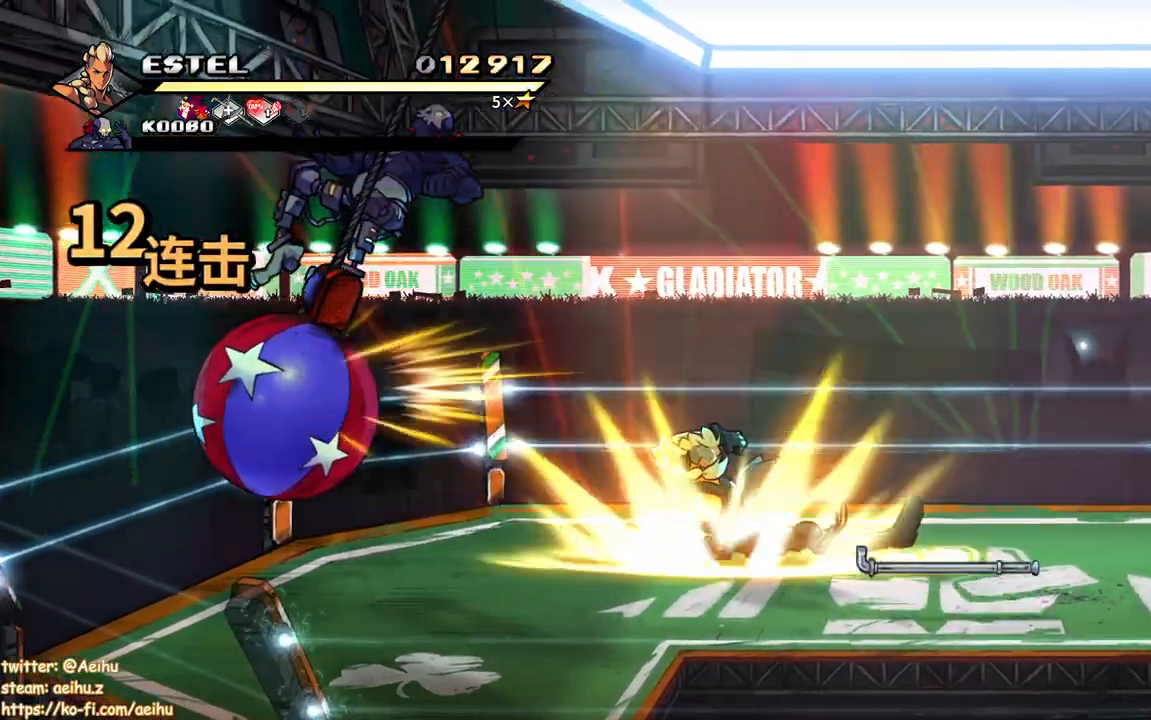
Gameplay with a controller (PlayStation layout); each line is a JSON object with the inputs held at the frame after it. "events" lists button and stick changes between this image and that frame as [ms after this image, input, new state], when the widget could be followed in between. Not read: left_stick right_stick.
{"buttons": ["DPAD_RIGHT"], "events": [[367, "DPAD_RIGHT", "down"]]}
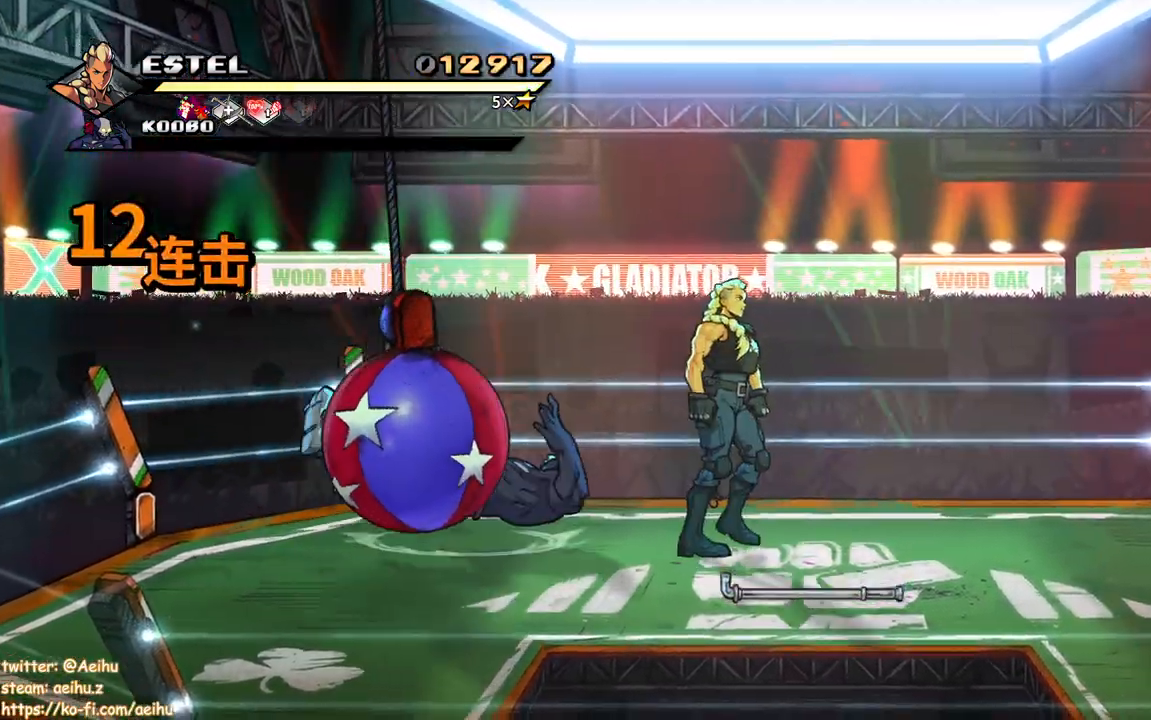
{"buttons": [], "events": [[267, "DPAD_RIGHT", "up"]]}
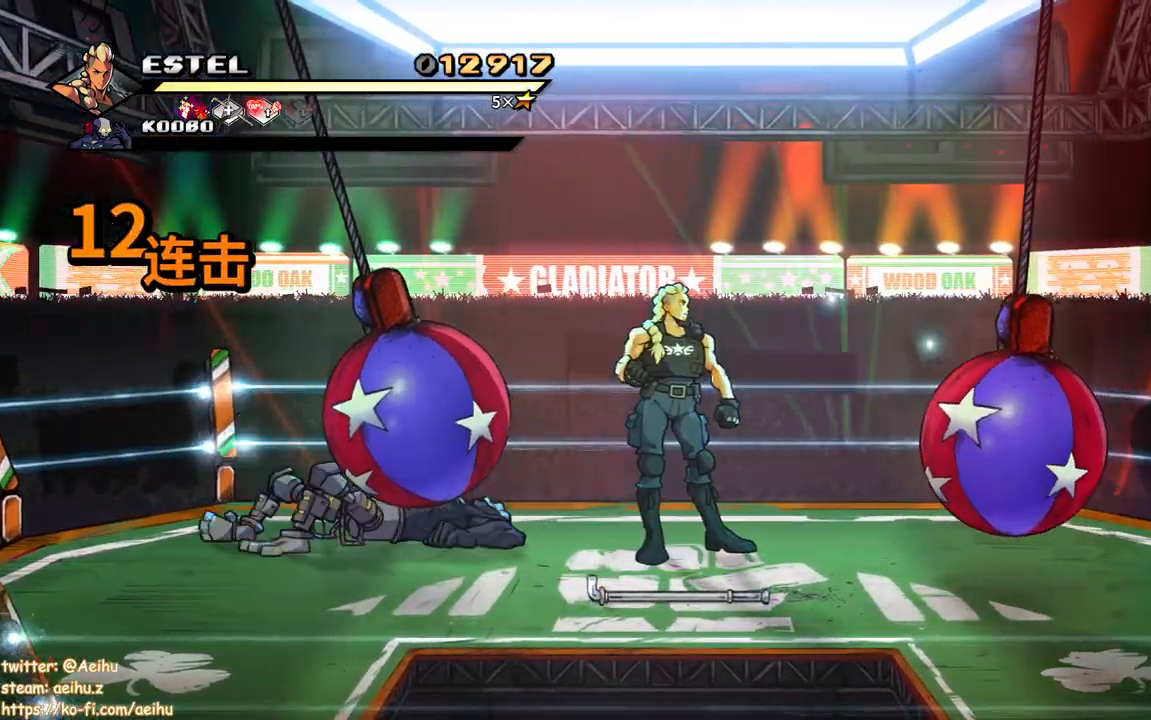
{"buttons": ["DPAD_DOWN"], "events": [[317, "DPAD_DOWN", "down"]]}
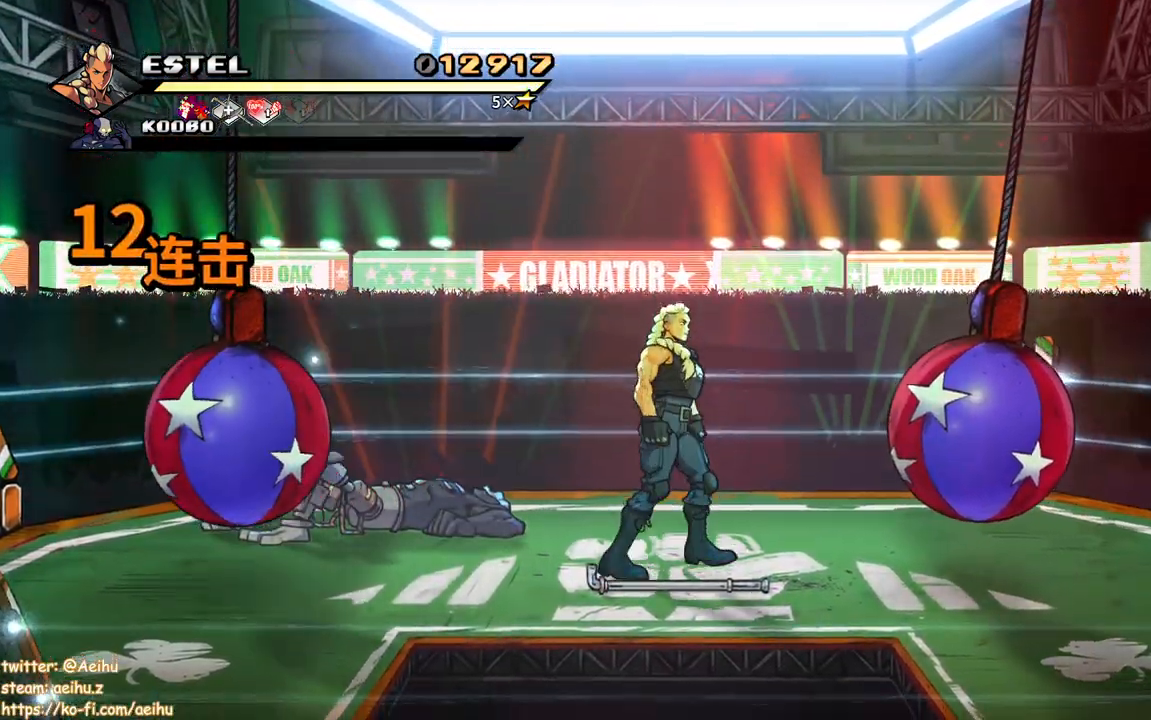
{"buttons": ["CIRCLE", "DPAD_RIGHT"], "events": [[17, "CIRCLE", "down"], [33, "DPAD_DOWN", "up"], [150, "CIRCLE", "up"], [250, "DPAD_RIGHT", "down"], [267, "DPAD_DOWN", "down"], [367, "CIRCLE", "down"], [417, "DPAD_DOWN", "up"]]}
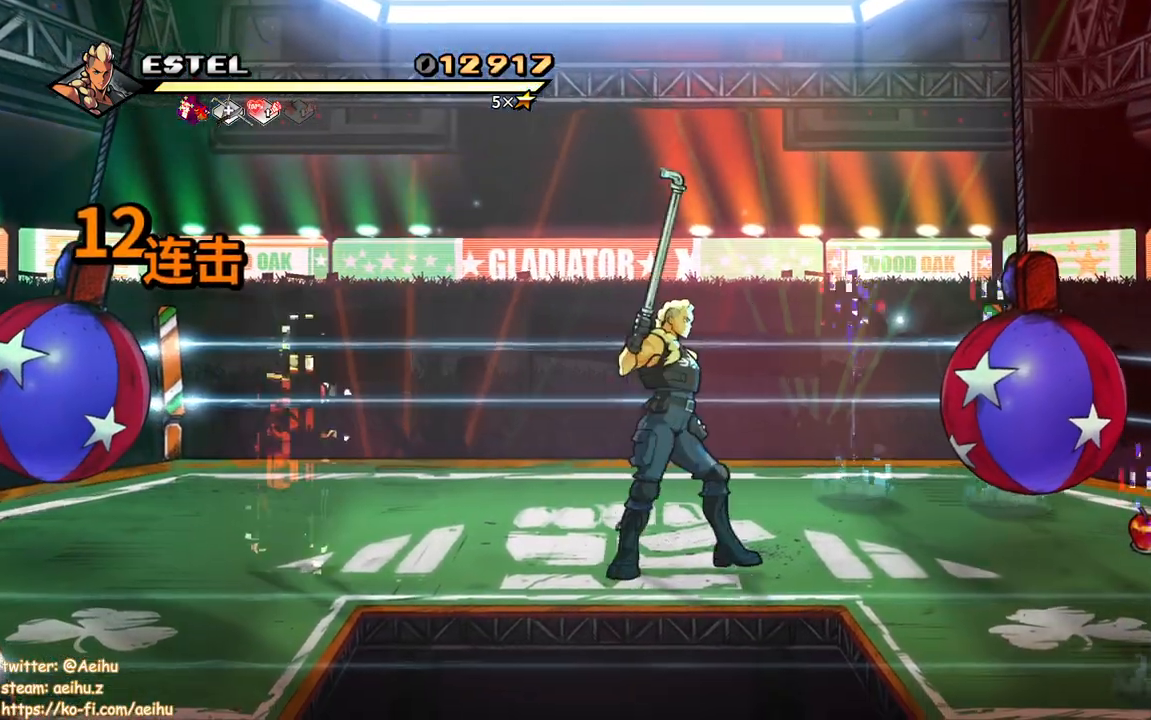
{"buttons": ["DPAD_LEFT"], "events": [[17, "CIRCLE", "up"], [67, "DPAD_RIGHT", "up"], [317, "DPAD_UP", "down"], [483, "DPAD_LEFT", "down"], [483, "DPAD_UP", "up"]]}
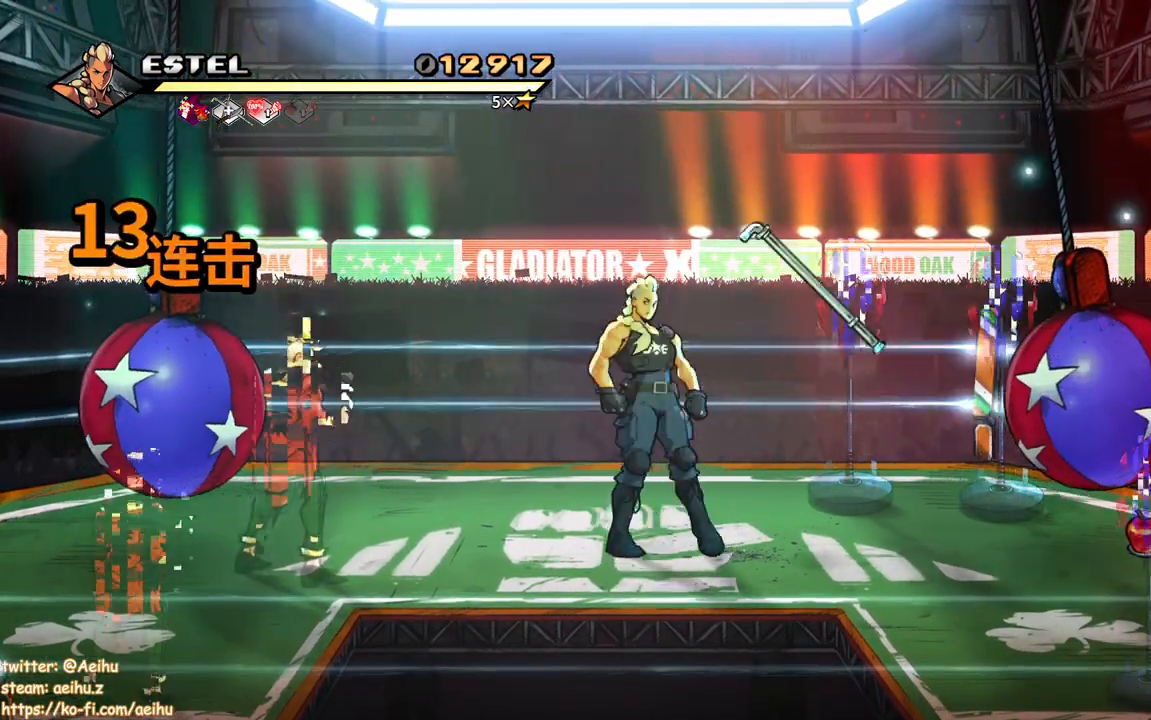
{"buttons": ["DPAD_LEFT"], "events": [[133, "DPAD_LEFT", "up"], [183, "DPAD_DOWN", "down"], [217, "DPAD_DOWN", "up"], [400, "DPAD_LEFT", "down"]]}
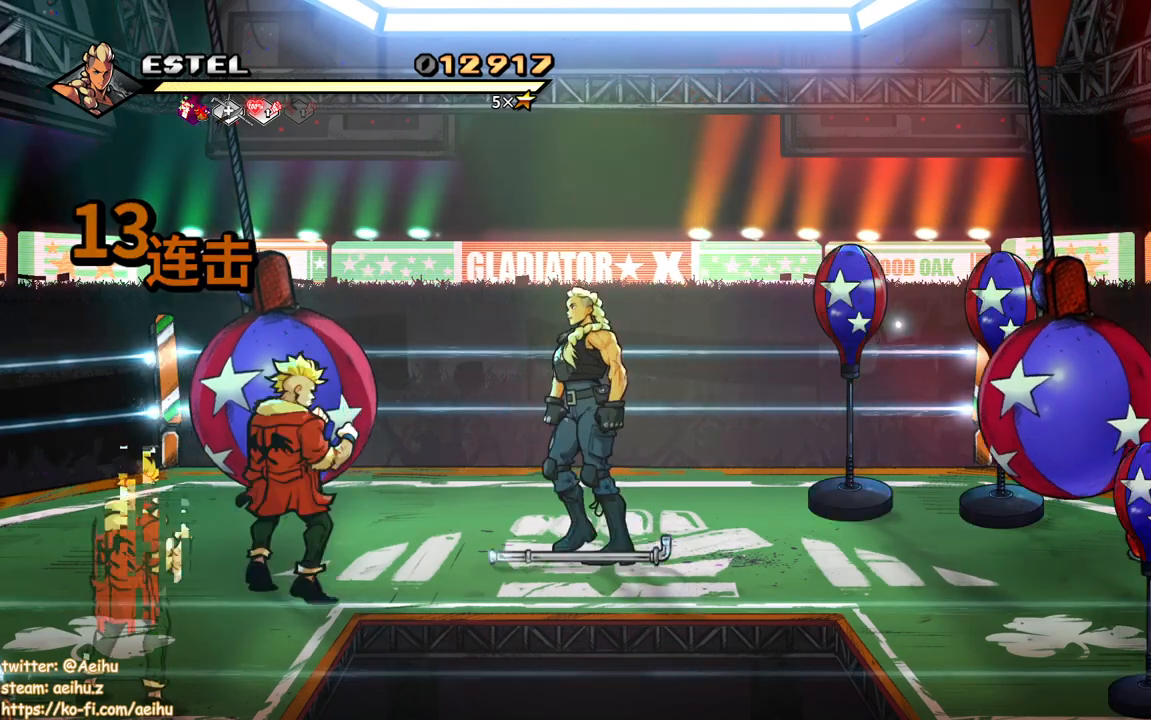
{"buttons": ["DPAD_LEFT"], "events": [[200, "DPAD_DOWN", "down"], [267, "DPAD_LEFT", "up"], [300, "DPAD_LEFT", "down"], [450, "DPAD_DOWN", "up"]]}
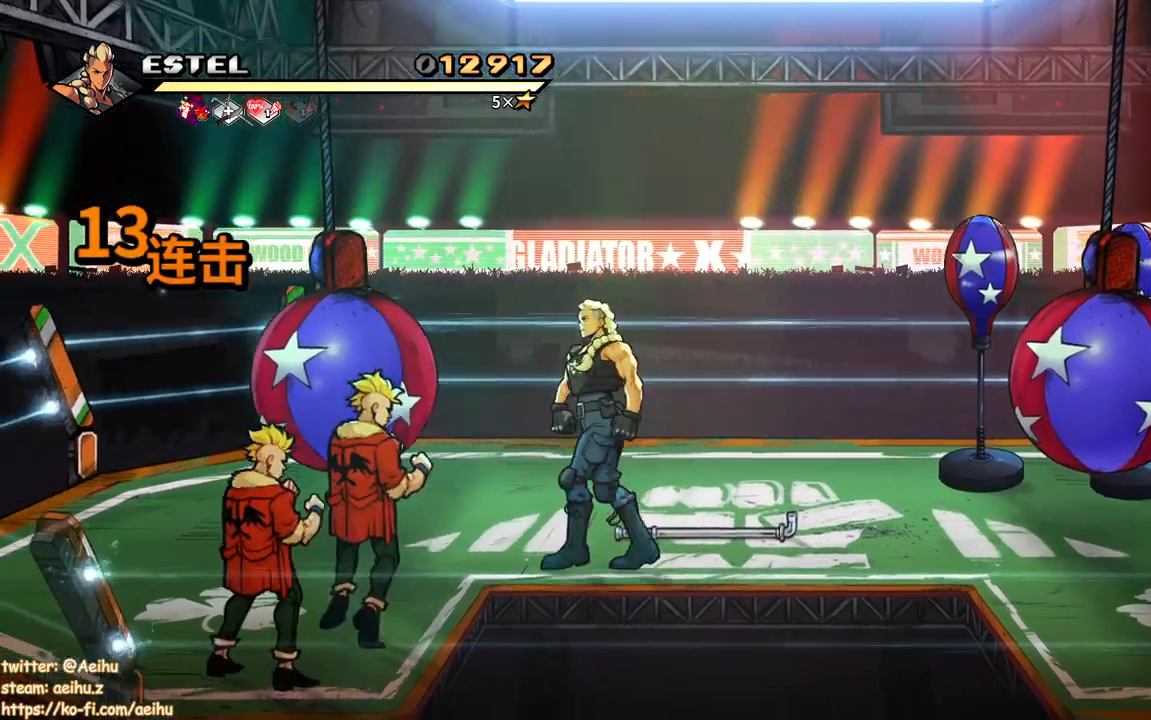
{"buttons": ["DPAD_LEFT"], "events": []}
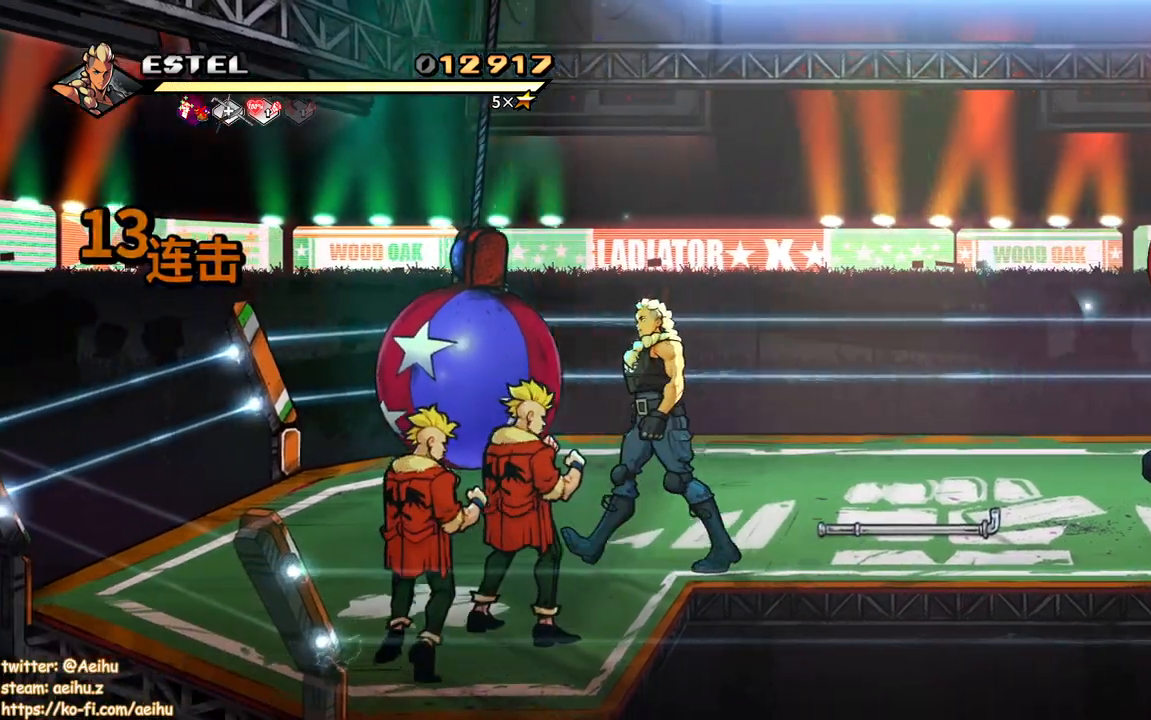
{"buttons": ["DPAD_DOWN", "DPAD_LEFT"], "events": [[17, "DPAD_DOWN", "down"], [67, "SQUARE", "down"], [183, "SQUARE", "up"], [200, "DPAD_DOWN", "up"], [383, "DPAD_DOWN", "down"]]}
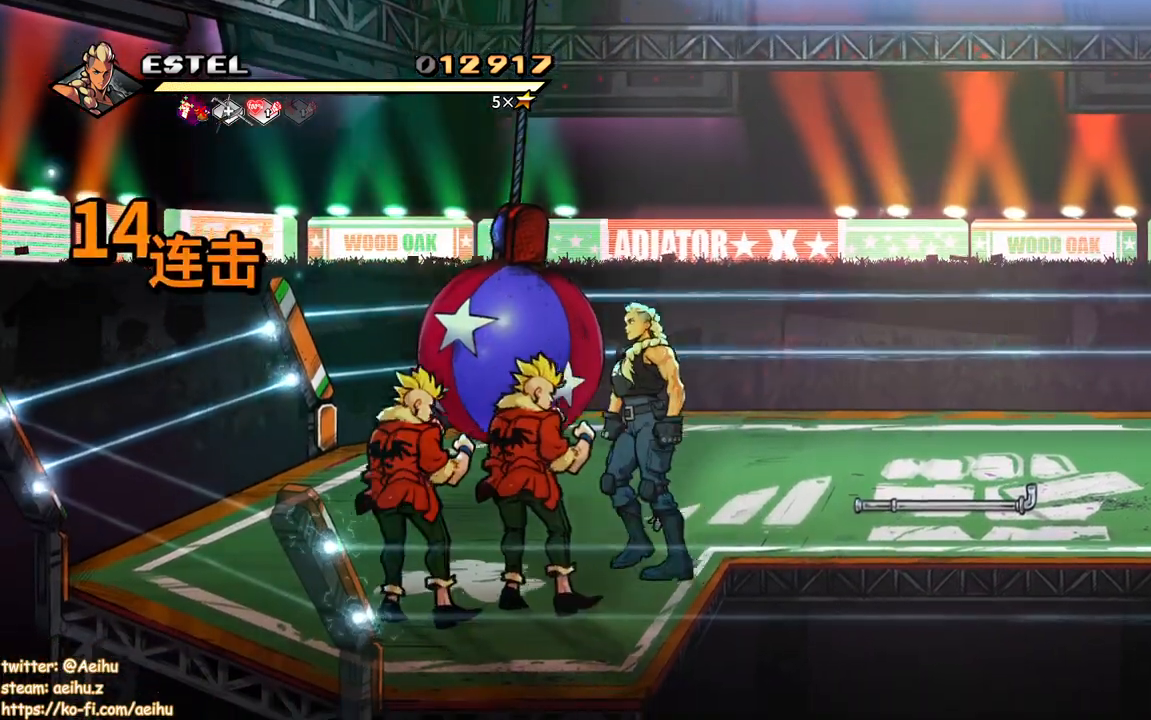
{"buttons": ["SQUARE", "DPAD_RIGHT"], "events": [[133, "DPAD_DOWN", "up"], [333, "DPAD_DOWN", "down"], [333, "DPAD_LEFT", "up"], [350, "DPAD_DOWN", "up"], [350, "DPAD_RIGHT", "down"], [400, "SQUARE", "down"]]}
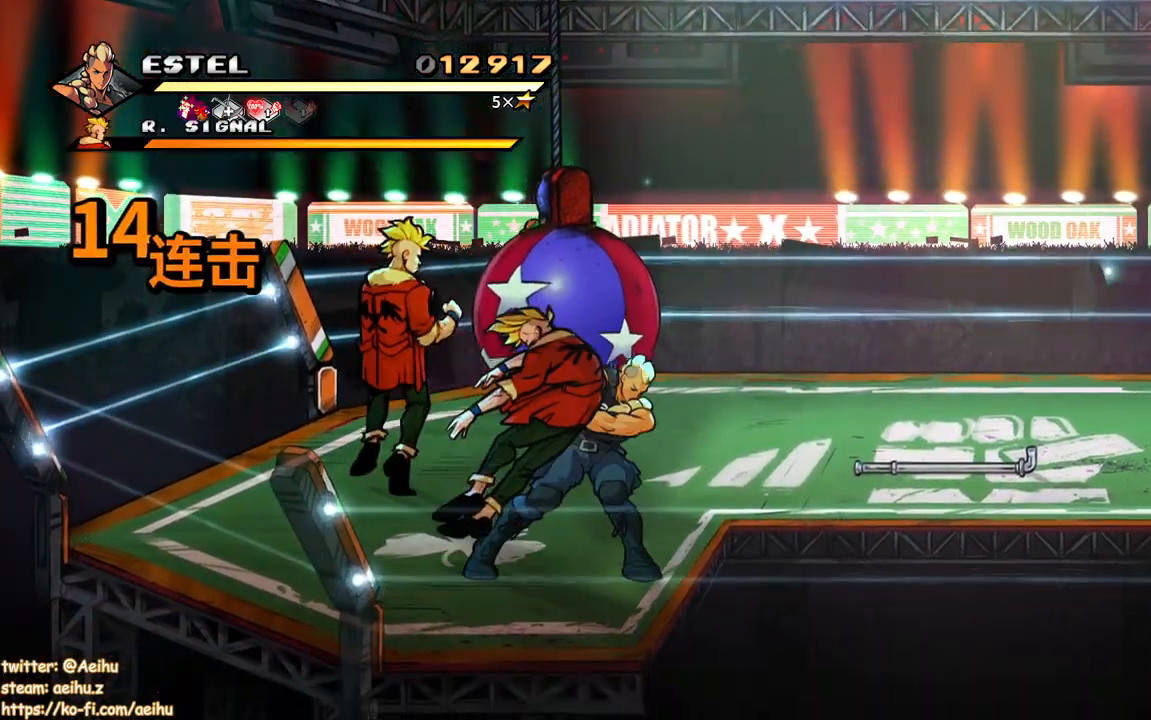
{"buttons": ["DPAD_LEFT"], "events": [[33, "SQUARE", "up"], [133, "DPAD_RIGHT", "up"], [350, "DPAD_LEFT", "down"]]}
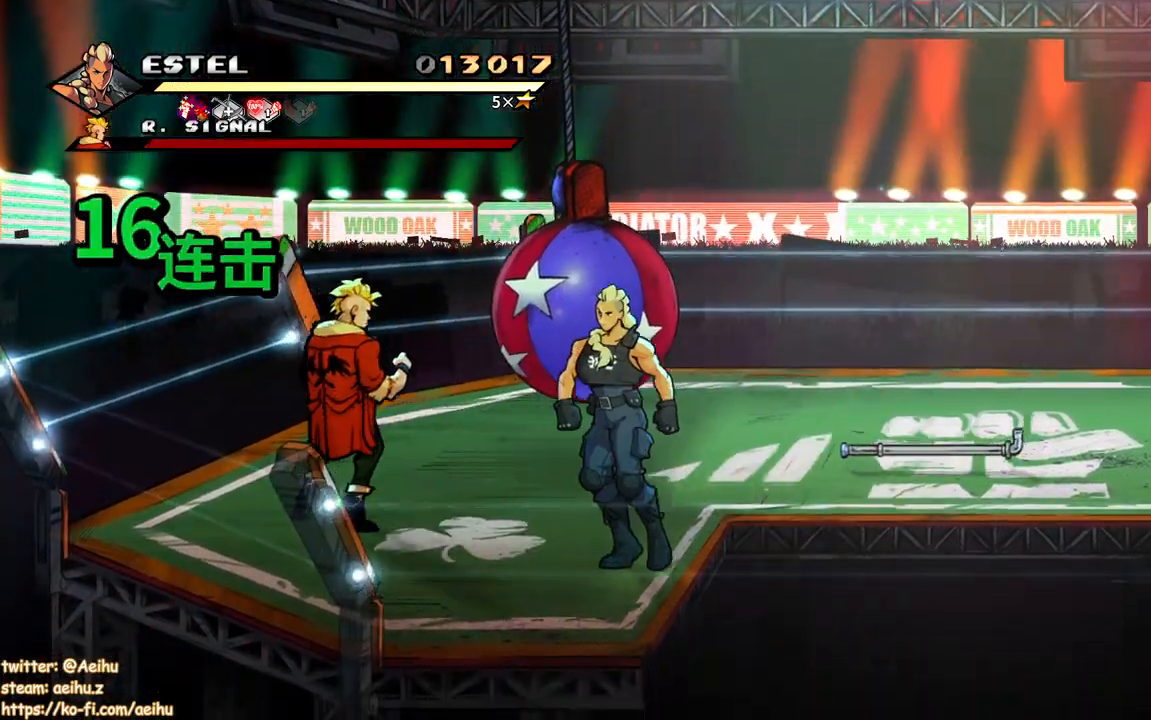
{"buttons": ["DPAD_LEFT"], "events": [[267, "SQUARE", "down"], [383, "SQUARE", "up"]]}
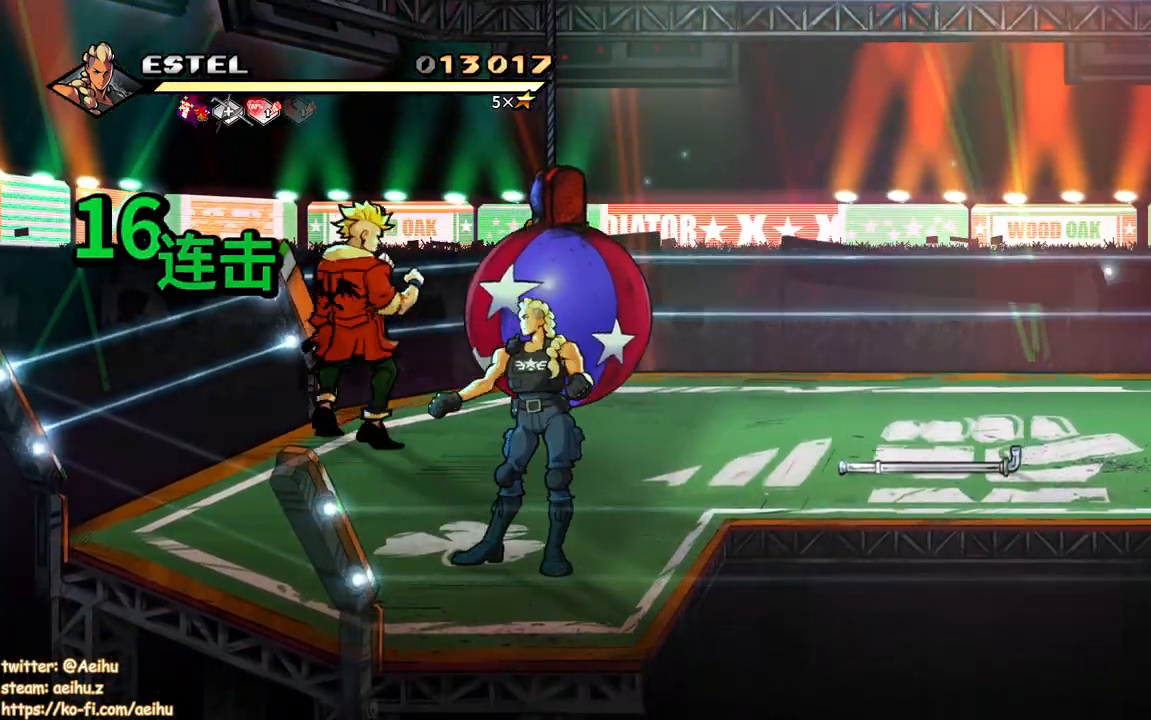
{"buttons": ["DPAD_UP", "DPAD_LEFT"], "events": [[150, "DPAD_LEFT", "up"], [217, "DPAD_LEFT", "down"], [317, "DPAD_UP", "down"]]}
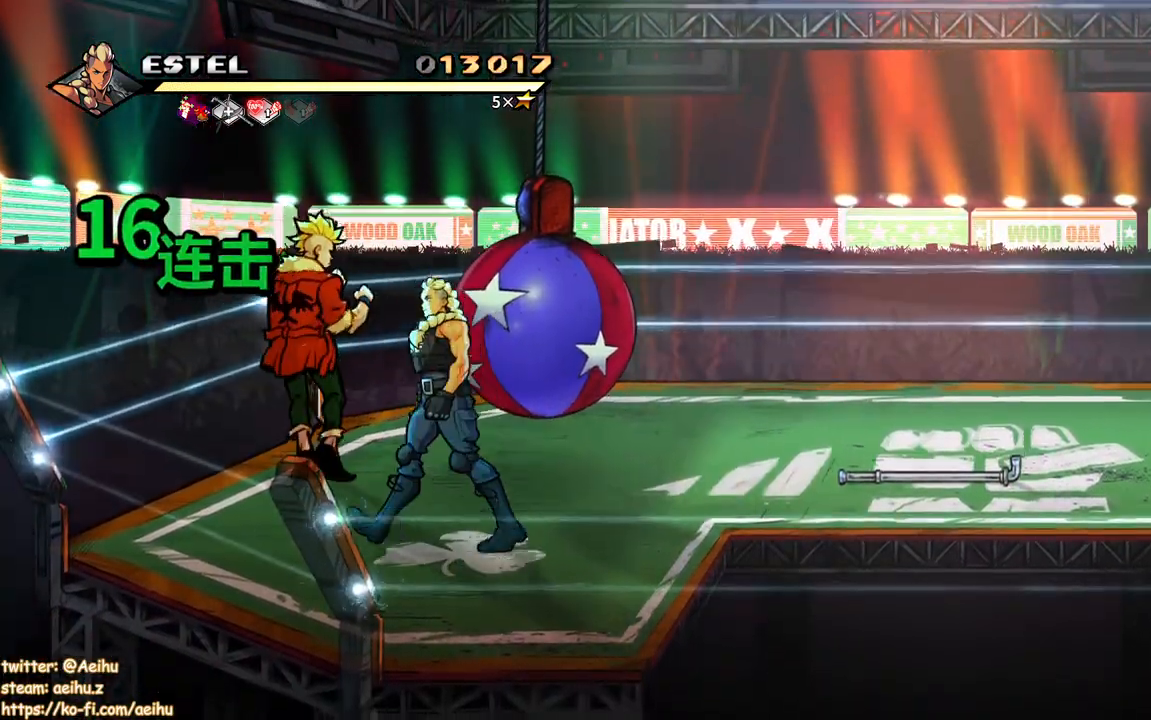
{"buttons": ["DPAD_LEFT"], "events": [[217, "SQUARE", "down"], [400, "SQUARE", "up"], [417, "DPAD_UP", "up"]]}
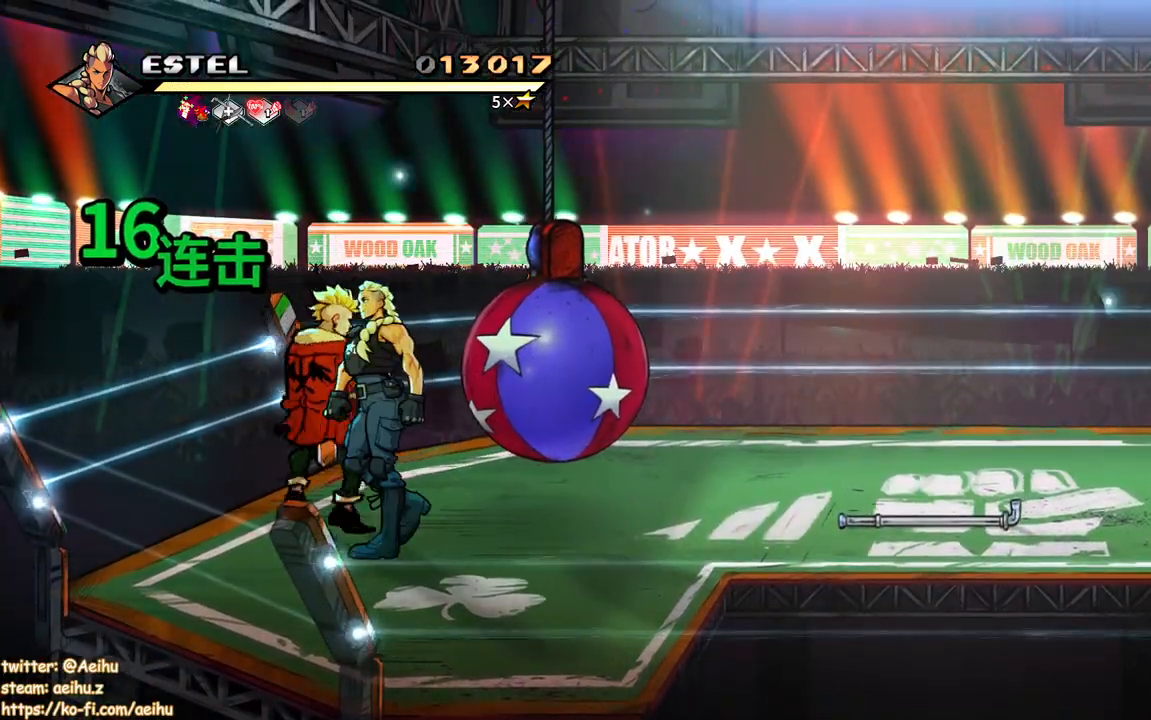
{"buttons": ["SQUARE", "DPAD_LEFT"], "events": [[83, "DPAD_UP", "down"], [233, "SQUARE", "down"], [383, "DPAD_UP", "up"], [383, "SQUARE", "up"], [417, "SQUARE", "down"]]}
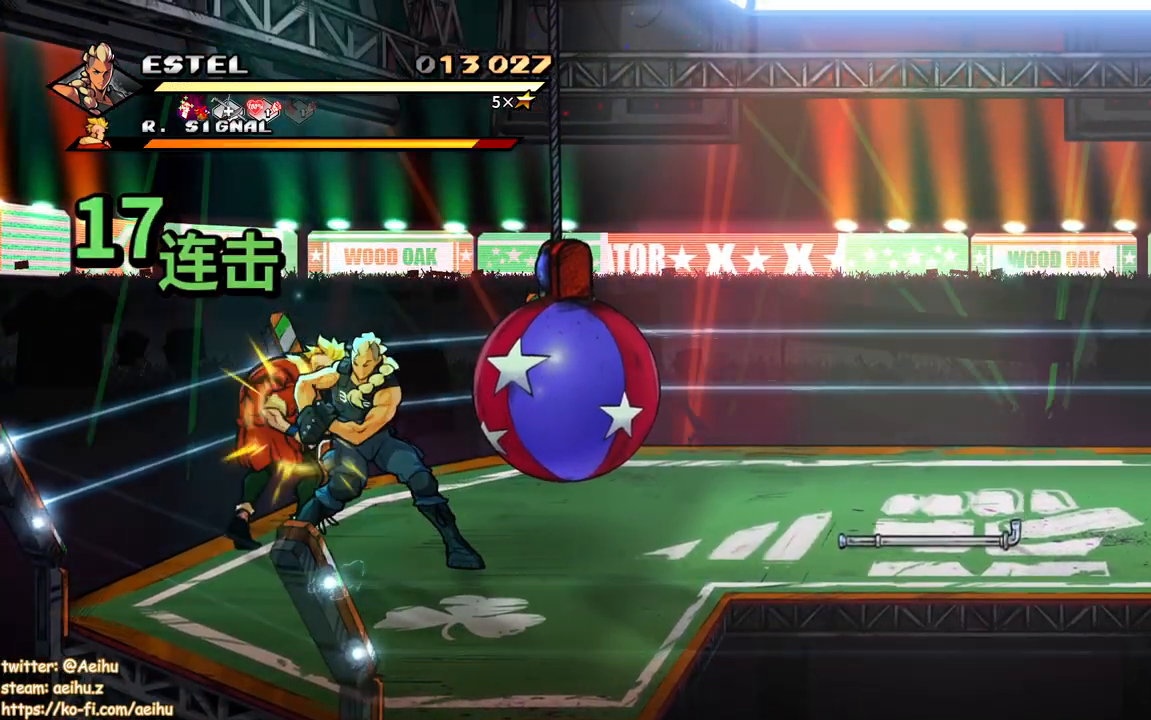
{"buttons": ["DPAD_LEFT"], "events": [[50, "SQUARE", "up"], [100, "SQUARE", "down"], [183, "SQUARE", "up"], [250, "SQUARE", "down"], [333, "DPAD_LEFT", "up"], [350, "SQUARE", "up"], [367, "SQUARE", "down"], [400, "DPAD_LEFT", "down"], [483, "SQUARE", "up"]]}
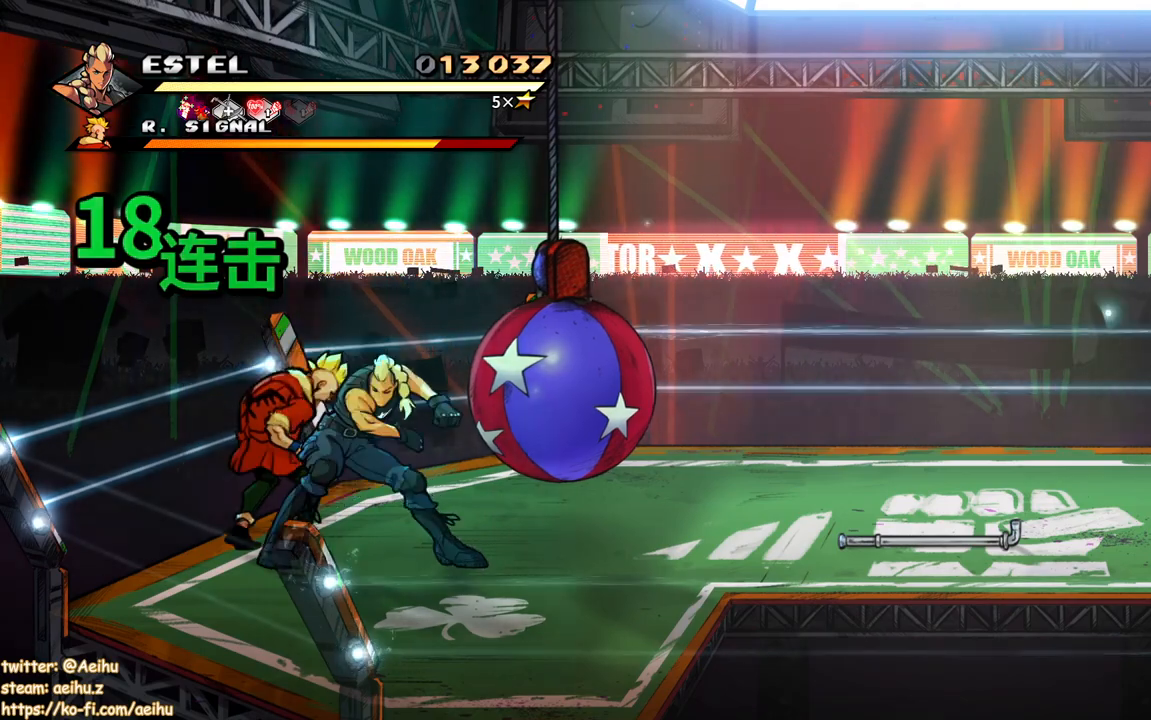
{"buttons": ["SQUARE"], "events": [[17, "SQUARE", "down"], [150, "DPAD_LEFT", "up"]]}
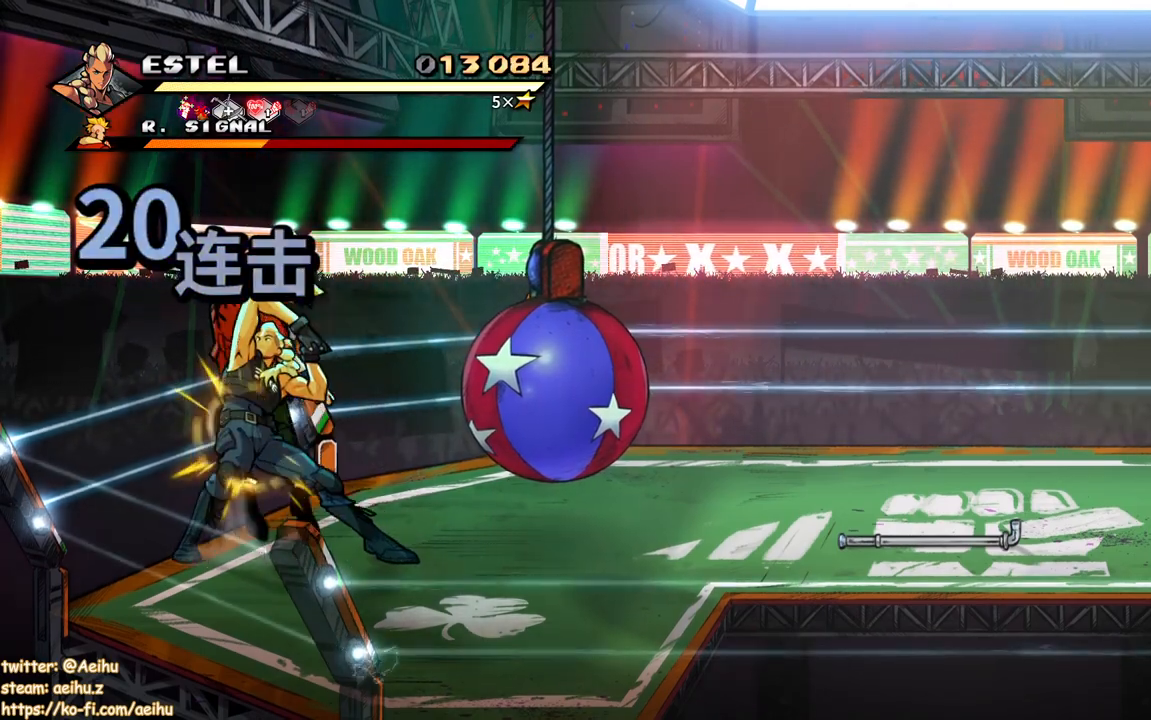
{"buttons": ["SQUARE", "DPAD_RIGHT"], "events": [[267, "DPAD_RIGHT", "down"]]}
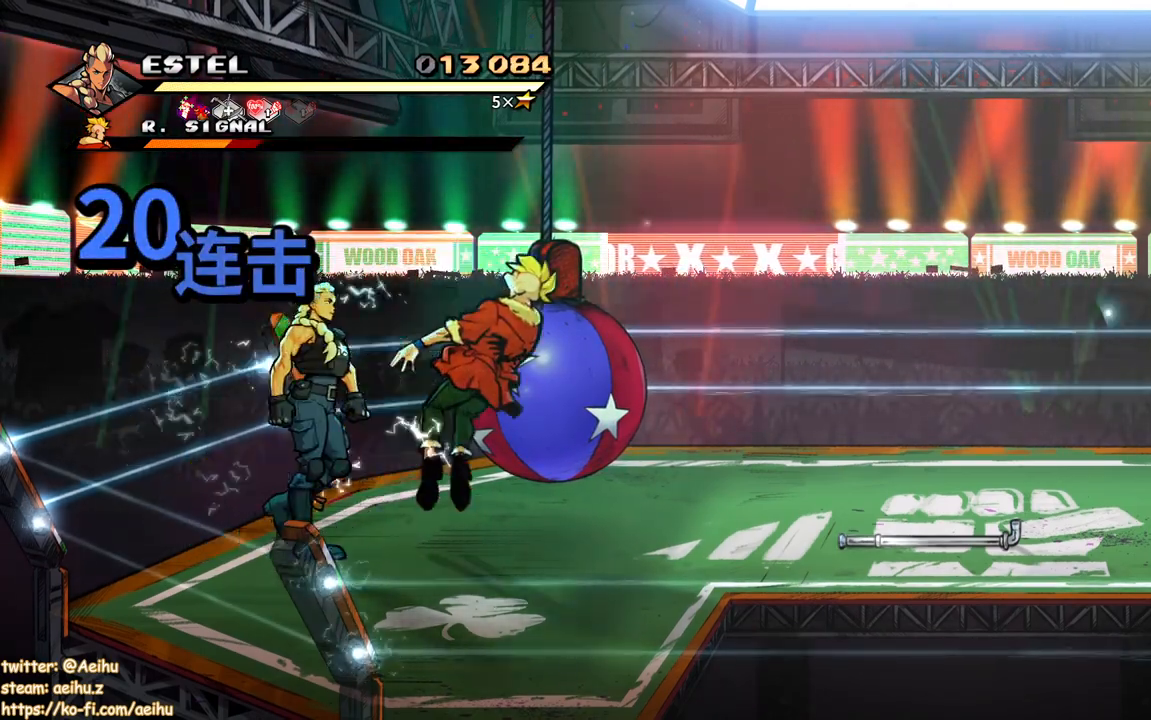
{"buttons": ["SQUARE", "DPAD_RIGHT"], "events": [[67, "DPAD_RIGHT", "up"], [250, "DPAD_RIGHT", "down"]]}
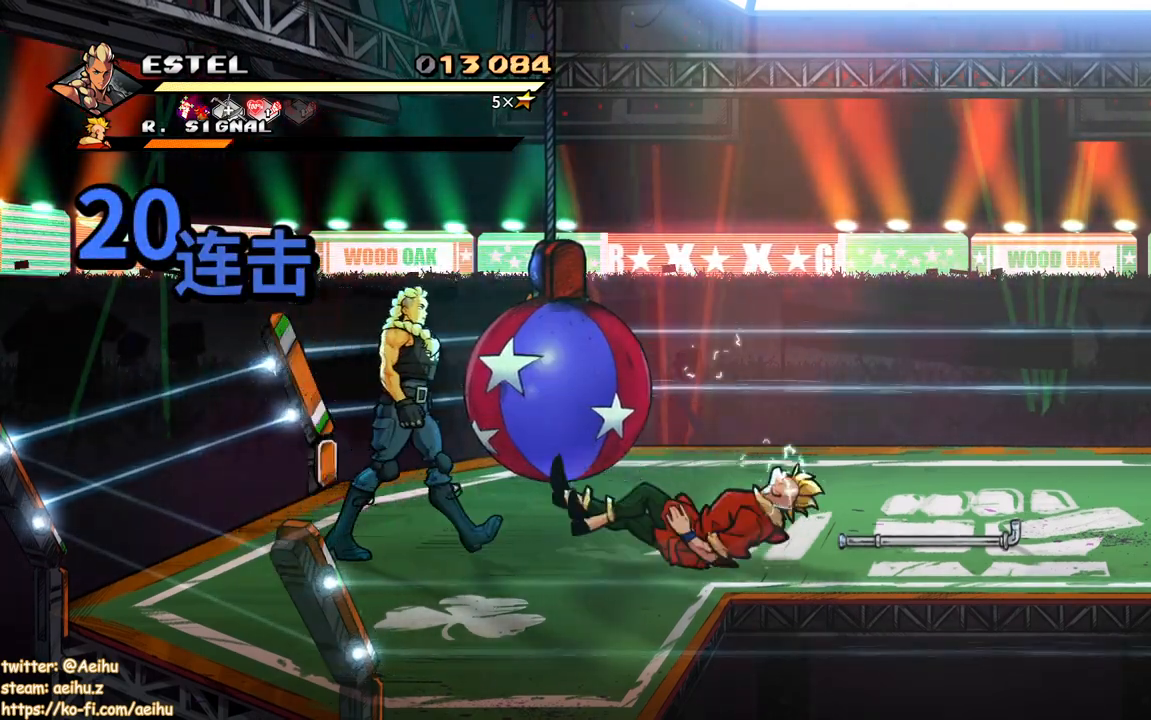
{"buttons": ["SQUARE", "DPAD_RIGHT"], "events": [[250, "SQUARE", "up"], [367, "SQUARE", "down"]]}
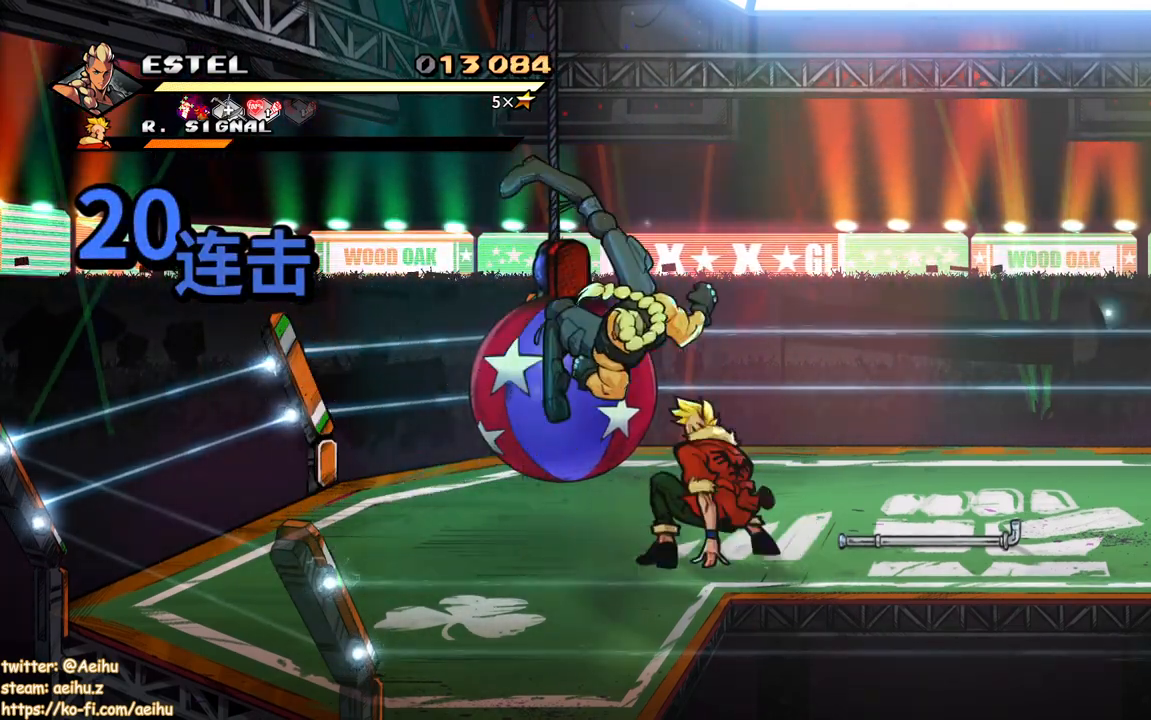
{"buttons": ["SQUARE", "DPAD_RIGHT"], "events": [[17, "DPAD_RIGHT", "up"], [33, "SQUARE", "up"], [83, "SQUARE", "down"], [150, "DPAD_RIGHT", "down"], [183, "SQUARE", "up"], [233, "DPAD_RIGHT", "up"], [250, "SQUARE", "down"], [317, "DPAD_RIGHT", "down"], [350, "SQUARE", "up"], [367, "DPAD_RIGHT", "up"], [400, "SQUARE", "down"], [433, "DPAD_RIGHT", "down"]]}
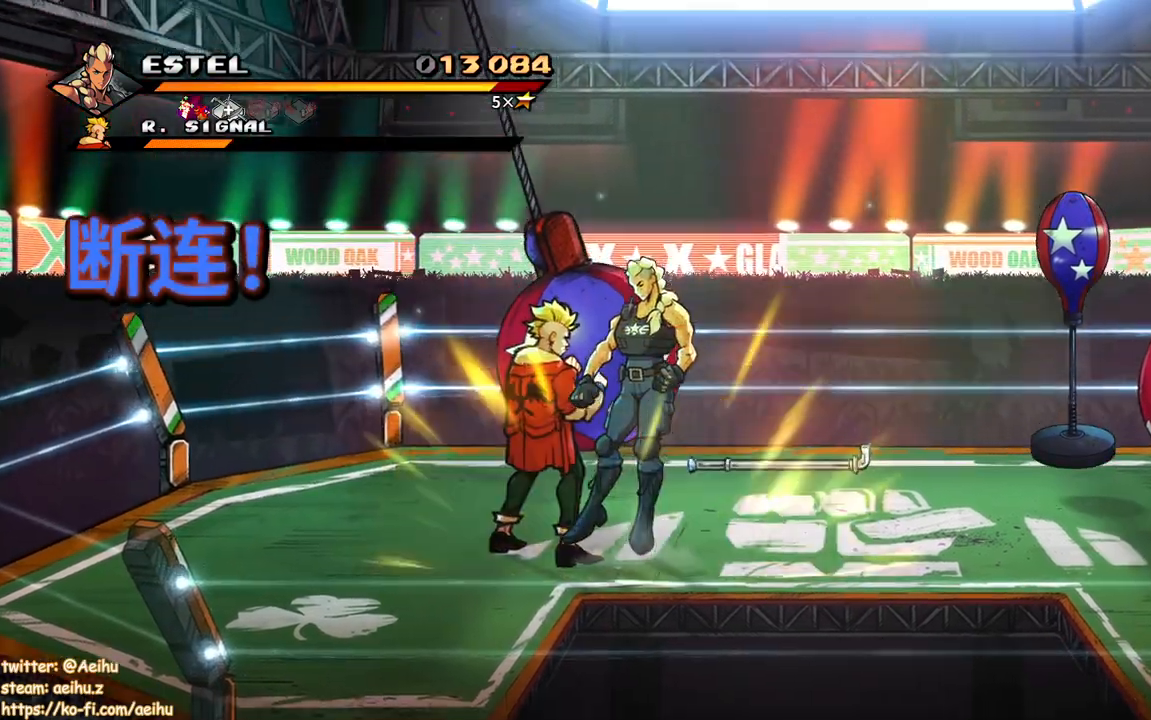
{"buttons": [], "events": [[200, "SQUARE", "up"], [300, "DPAD_RIGHT", "up"]]}
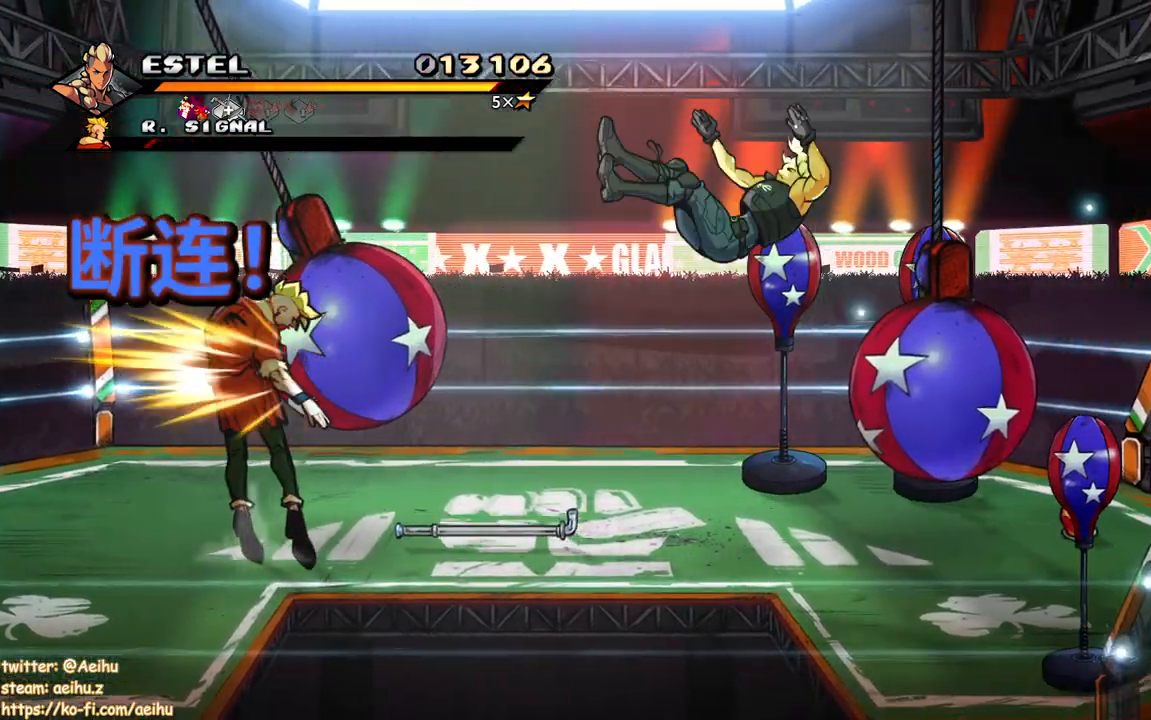
{"buttons": ["CROSS", "DPAD_LEFT"], "events": [[267, "DPAD_LEFT", "down"], [283, "CROSS", "down"], [350, "SQUARE", "down"], [400, "SQUARE", "up"]]}
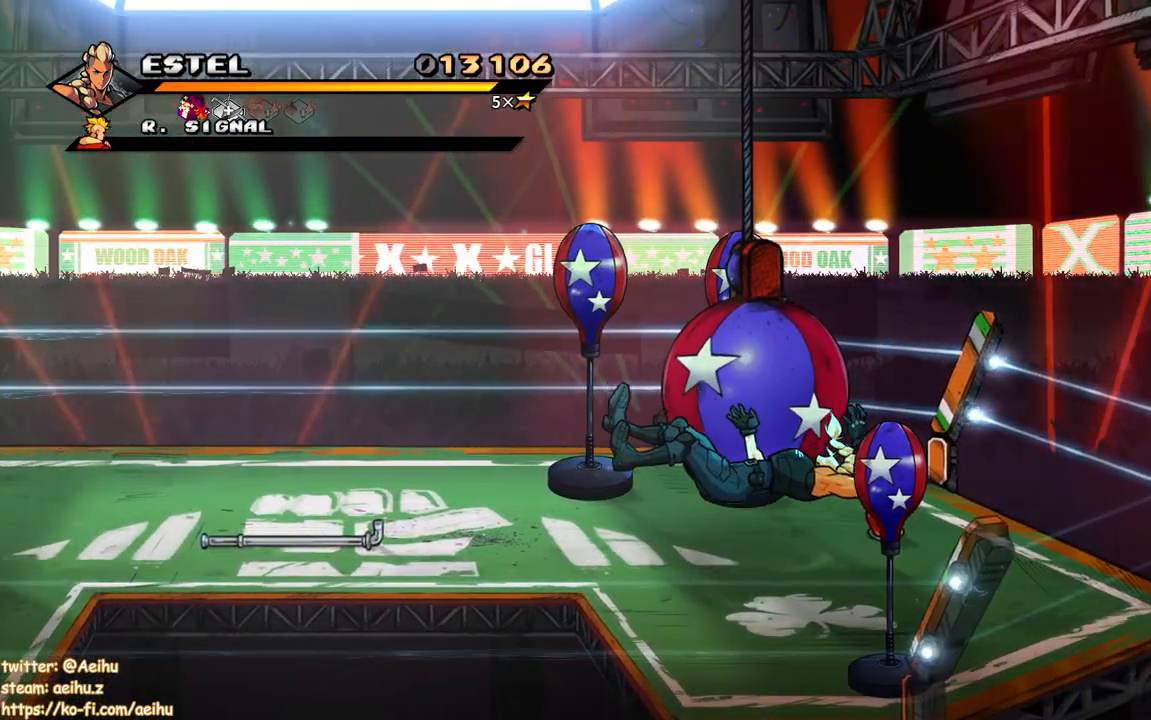
{"buttons": ["CROSS", "DPAD_LEFT"], "events": []}
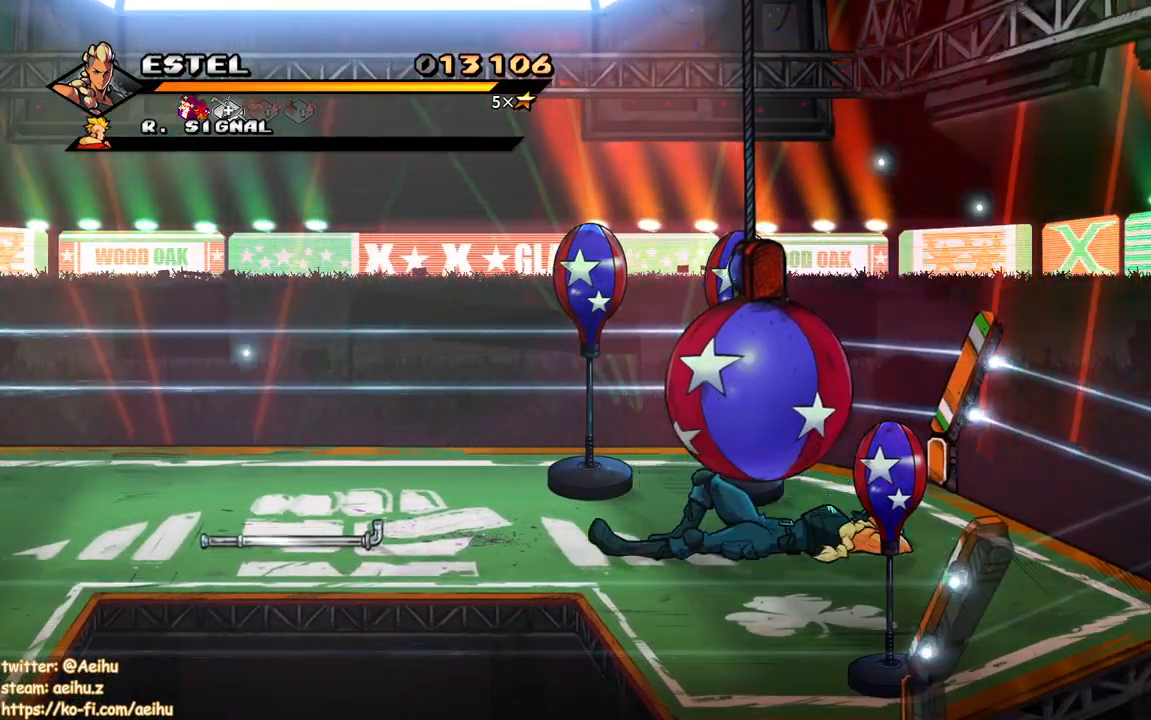
{"buttons": ["DPAD_LEFT"], "events": [[83, "CROSS", "up"]]}
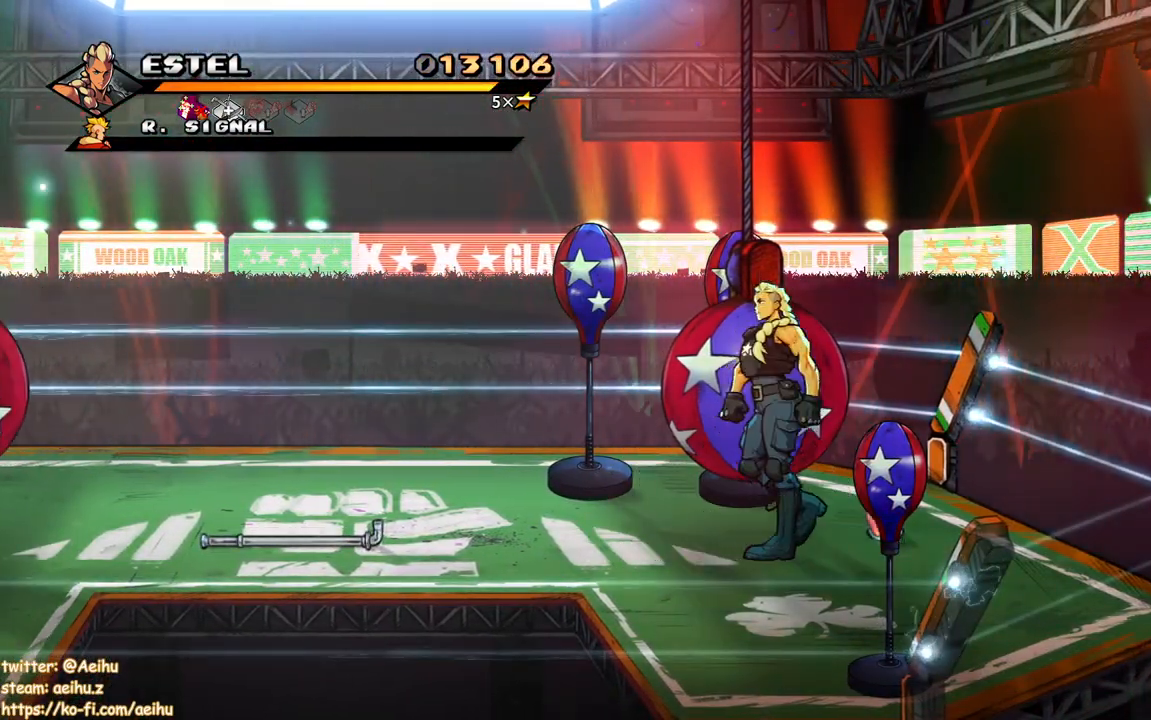
{"buttons": ["DPAD_LEFT"], "events": []}
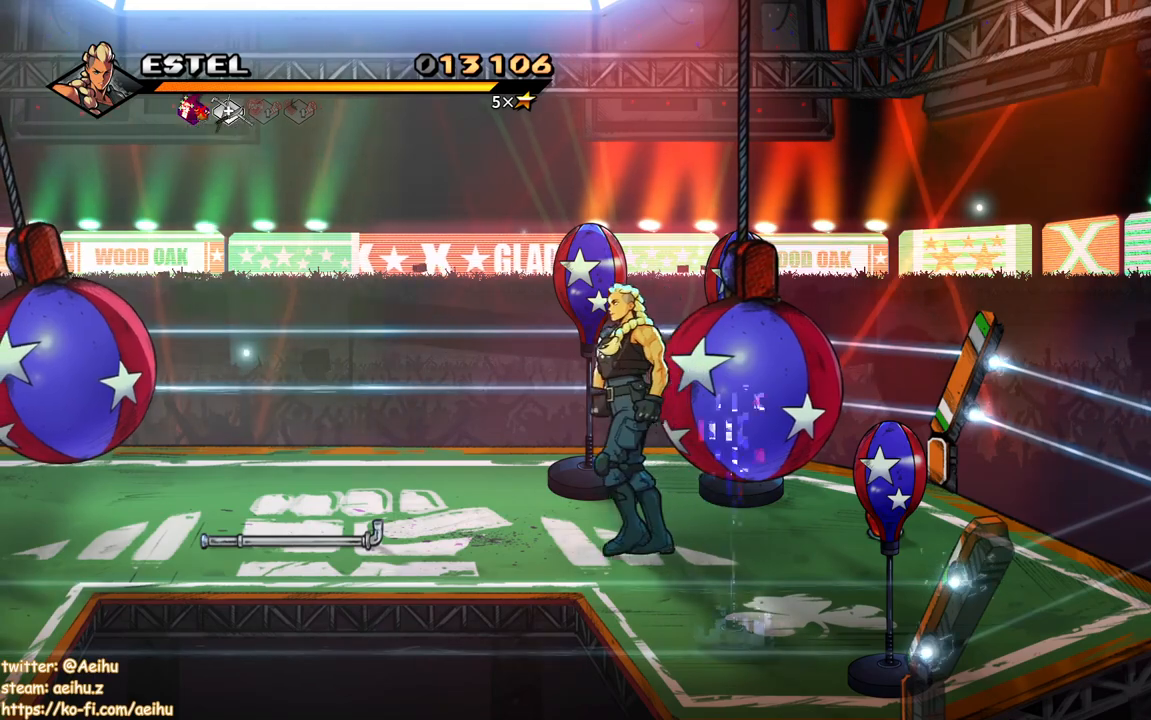
{"buttons": ["DPAD_LEFT"], "events": []}
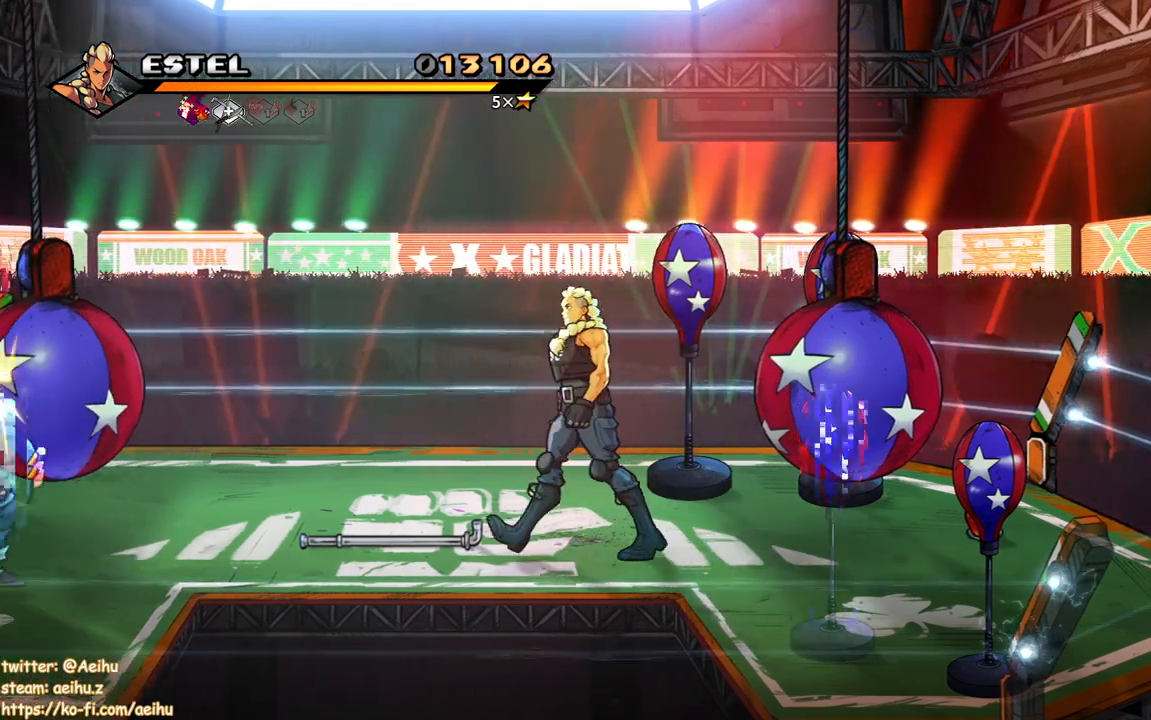
{"buttons": ["DPAD_LEFT"], "events": [[183, "DPAD_LEFT", "up"], [183, "DPAD_RIGHT", "down"], [250, "DPAD_RIGHT", "up"], [300, "DPAD_LEFT", "down"]]}
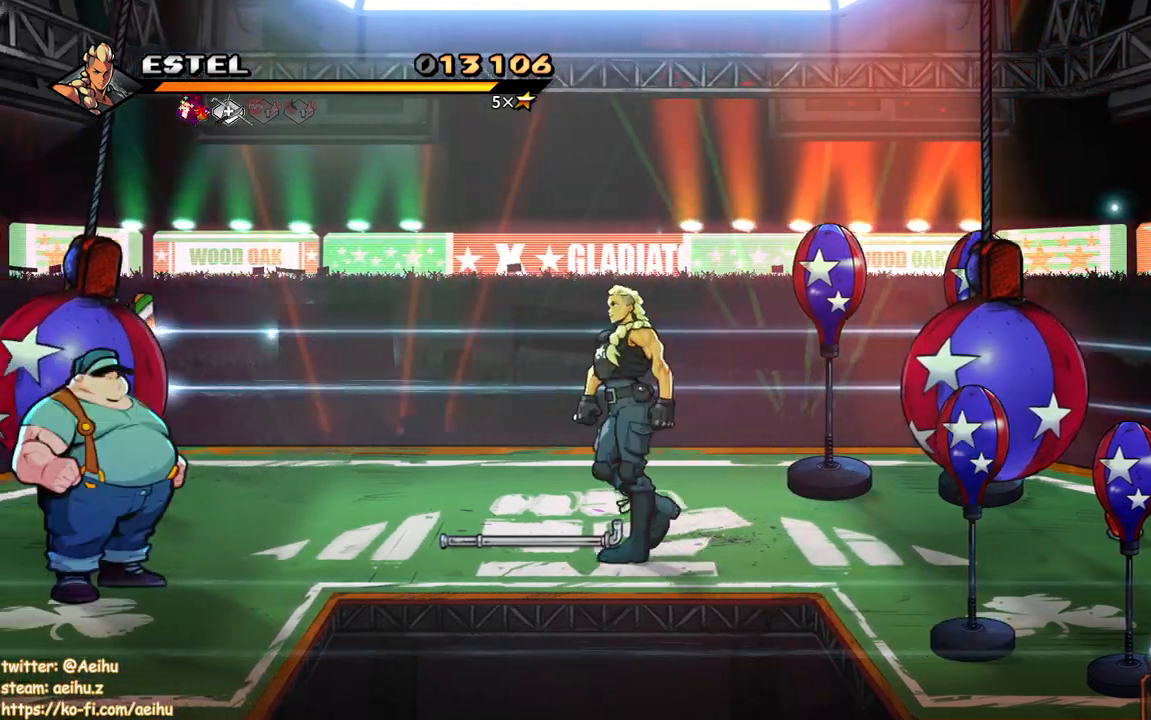
{"buttons": ["DPAD_LEFT"], "events": [[183, "DPAD_LEFT", "up"], [300, "DPAD_LEFT", "down"], [367, "DPAD_LEFT", "up"], [433, "DPAD_LEFT", "down"]]}
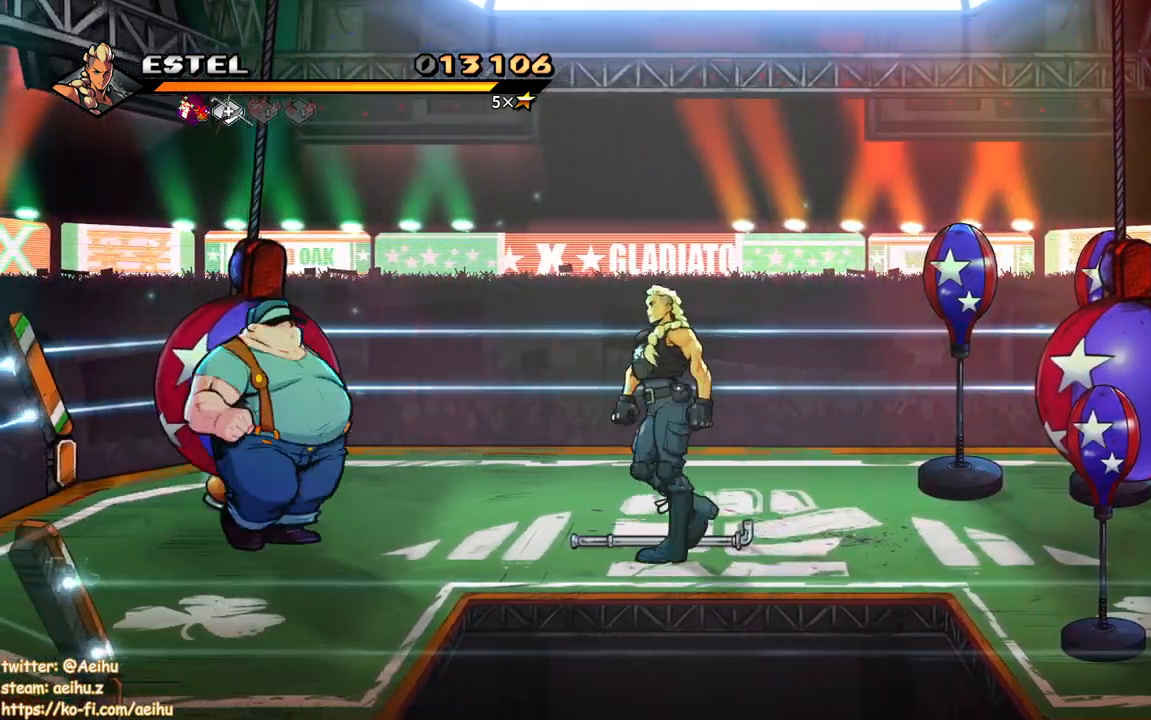
{"buttons": ["SQUARE", "DPAD_LEFT"], "events": [[50, "SQUARE", "down"]]}
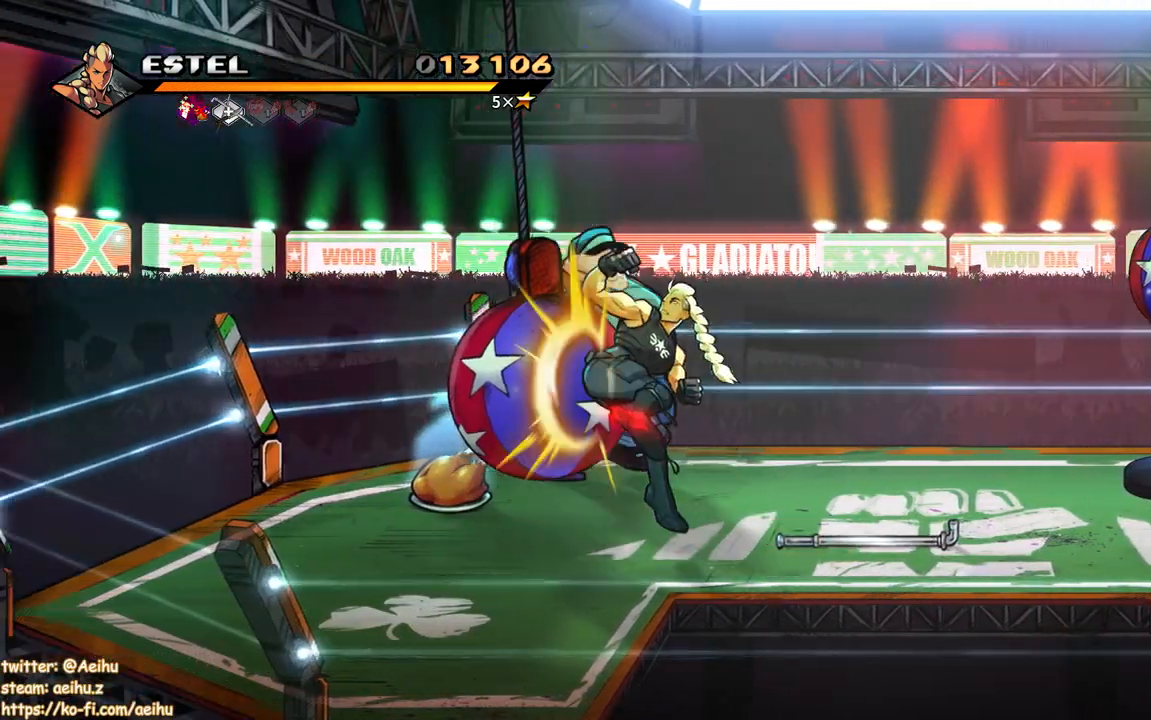
{"buttons": ["SQUARE", "DPAD_UP"], "events": [[250, "DPAD_LEFT", "up"], [450, "DPAD_UP", "down"]]}